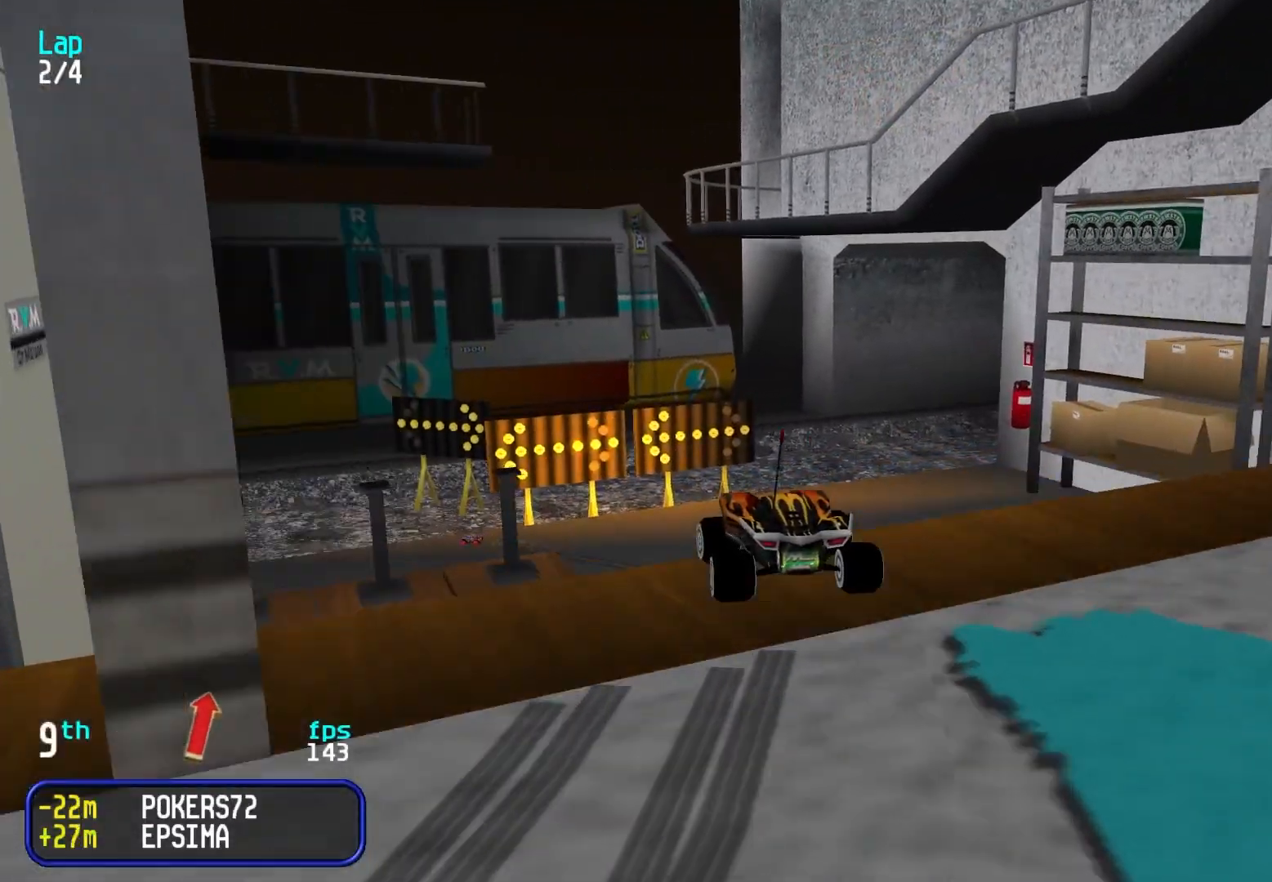
Gameplay with keyboard; each line is a JSON object with the keys held at the frame after it. "events" lists presses ("down") and releases ("up") of "down", "left", "right" and "up" between this image and that frame as [ms after this image, input, new state], when the widget could be followed in between. No other keys are recorded. Mouse input is not recorded.
{"keys": [], "events": [[33, "left", "up"]]}
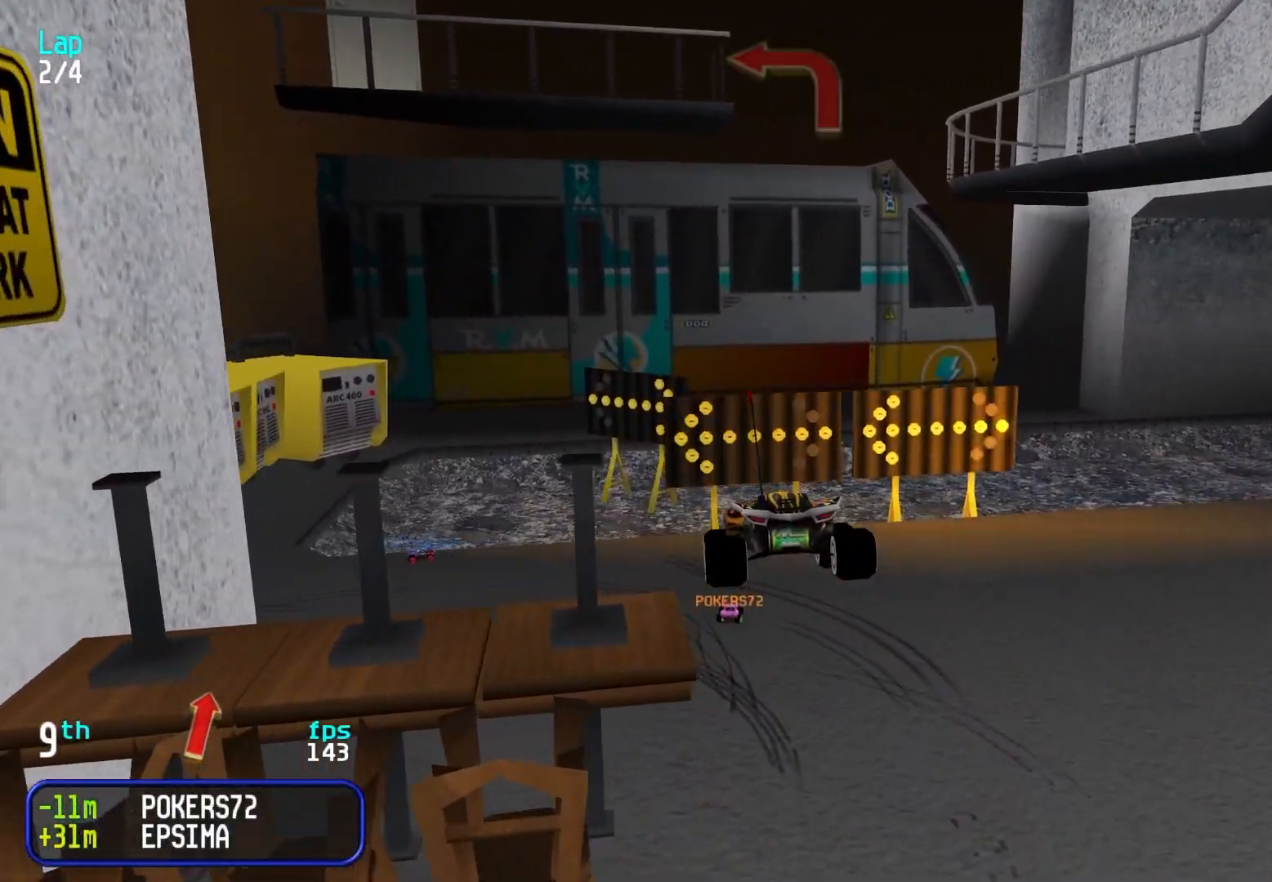
{"keys": ["down"], "events": [[467, "down", "down"]]}
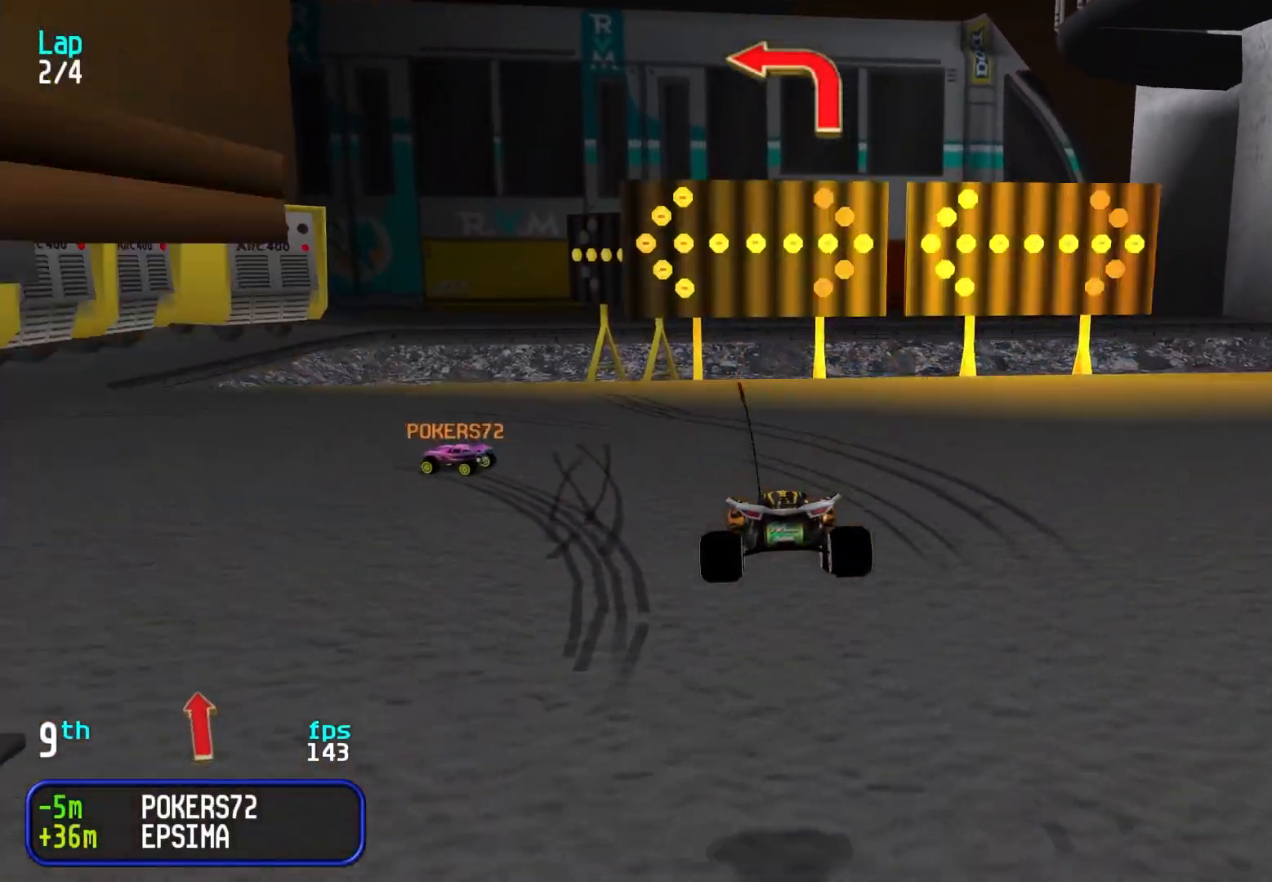
{"keys": ["up"], "events": [[67, "down", "up"], [150, "left", "down"], [150, "up", "down"], [500, "left", "up"]]}
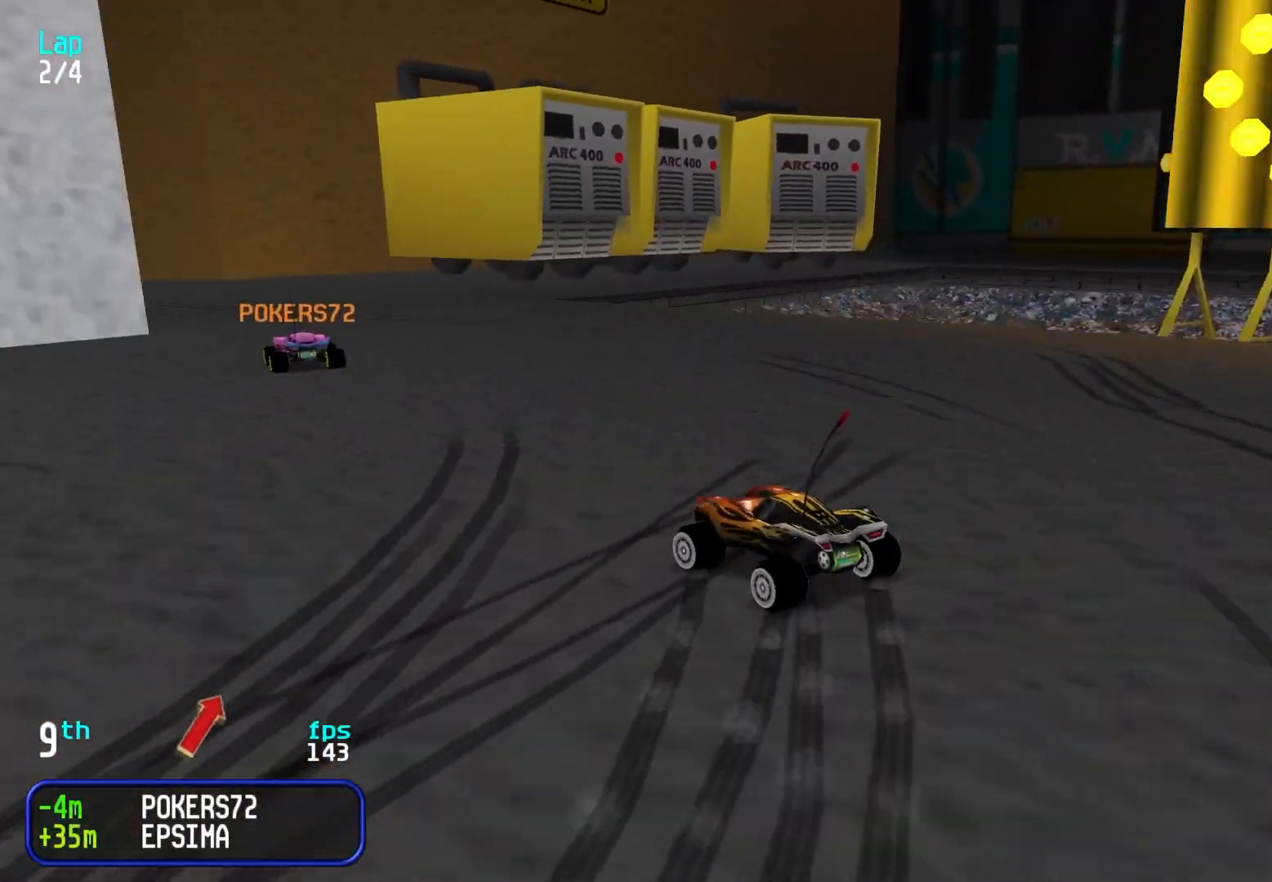
{"keys": ["right", "up"], "events": [[33, "right", "down"]]}
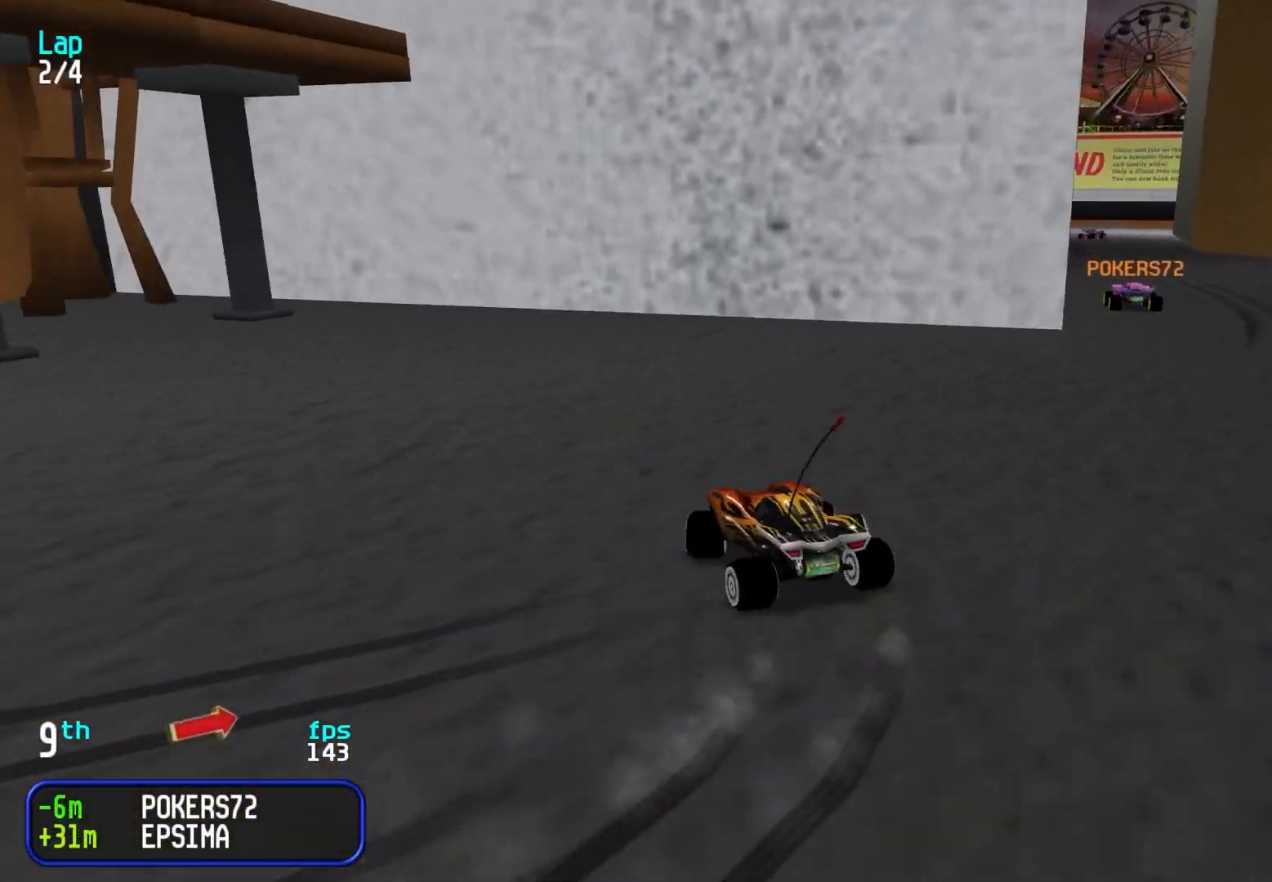
{"keys": ["left", "up"], "events": [[300, "right", "up"], [333, "left", "down"]]}
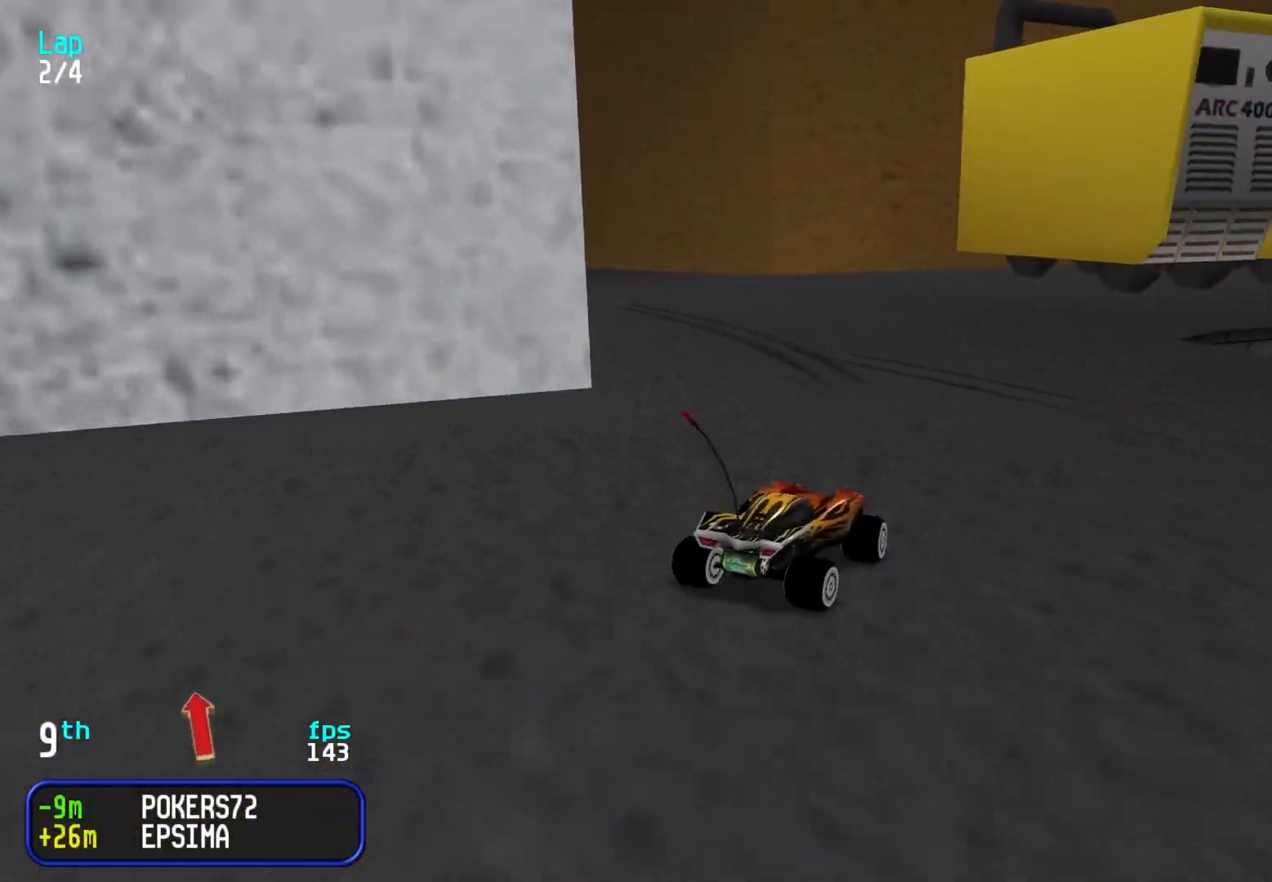
{"keys": ["left", "up"], "events": [[250, "left", "up"], [300, "left", "down"], [400, "left", "up"], [500, "left", "down"]]}
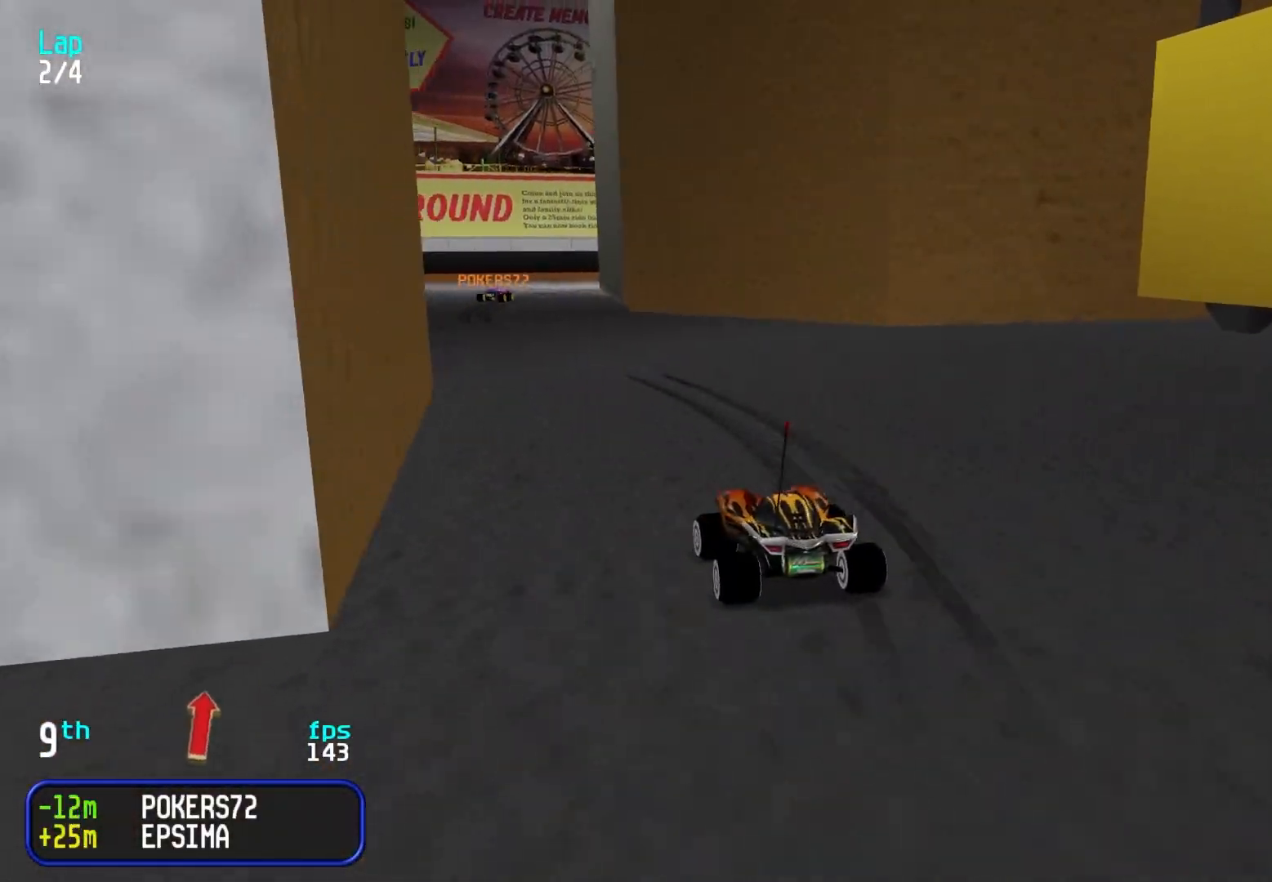
{"keys": ["up"], "events": [[83, "left", "up"], [133, "left", "down"], [233, "left", "up"], [317, "left", "down"], [417, "left", "up"]]}
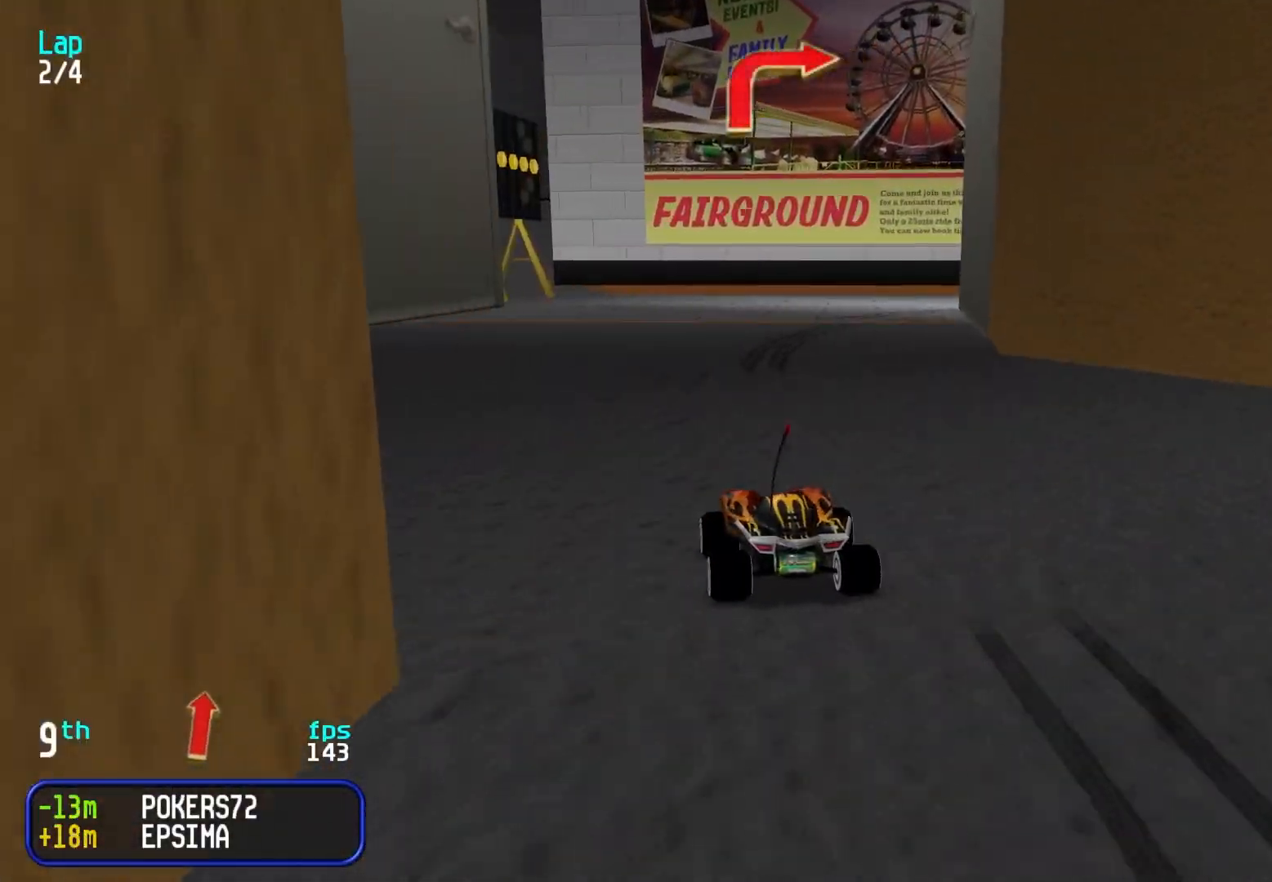
{"keys": ["right", "up"], "events": [[250, "right", "down"], [333, "right", "up"], [417, "right", "down"]]}
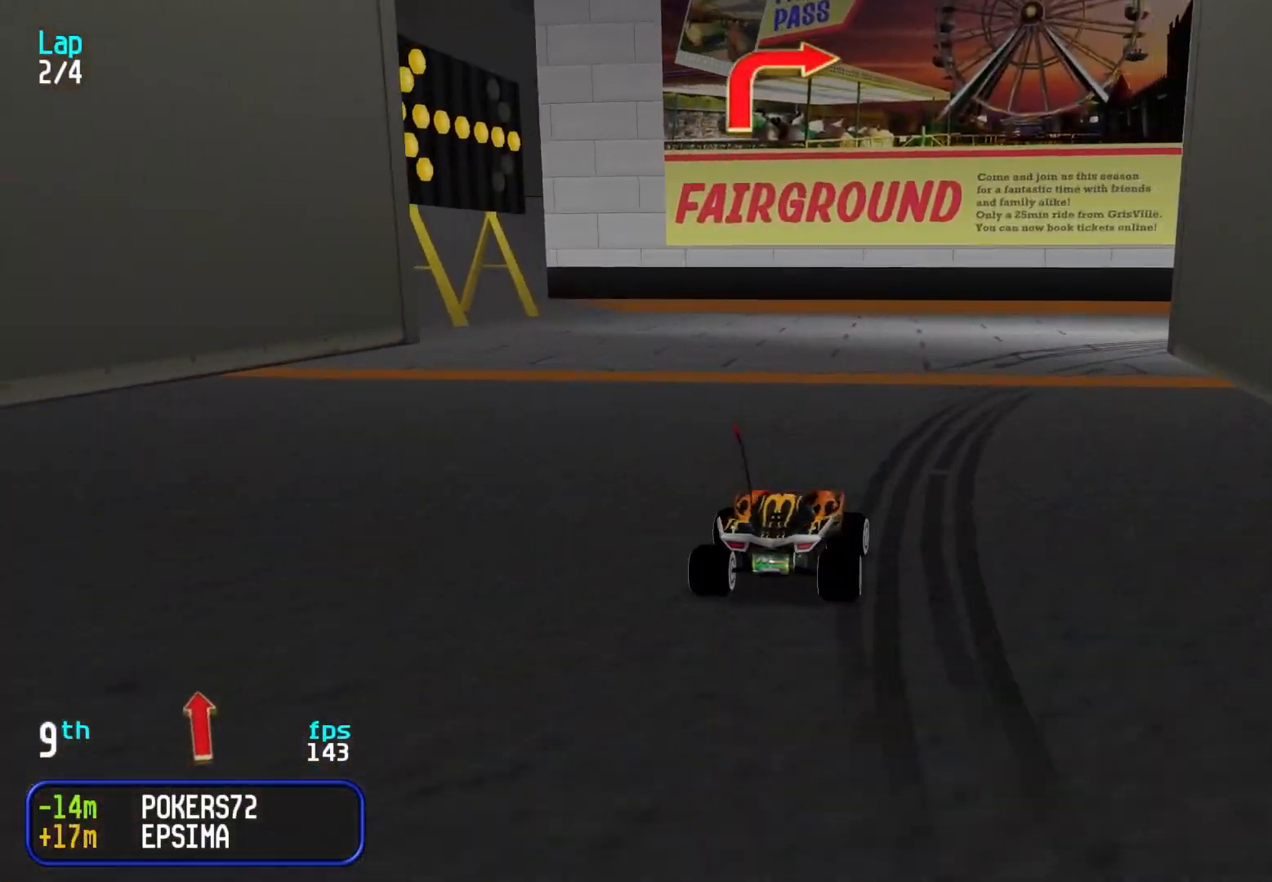
{"keys": ["up"], "events": [[67, "right", "up"], [117, "right", "down"], [300, "right", "up"], [350, "right", "down"], [483, "right", "up"]]}
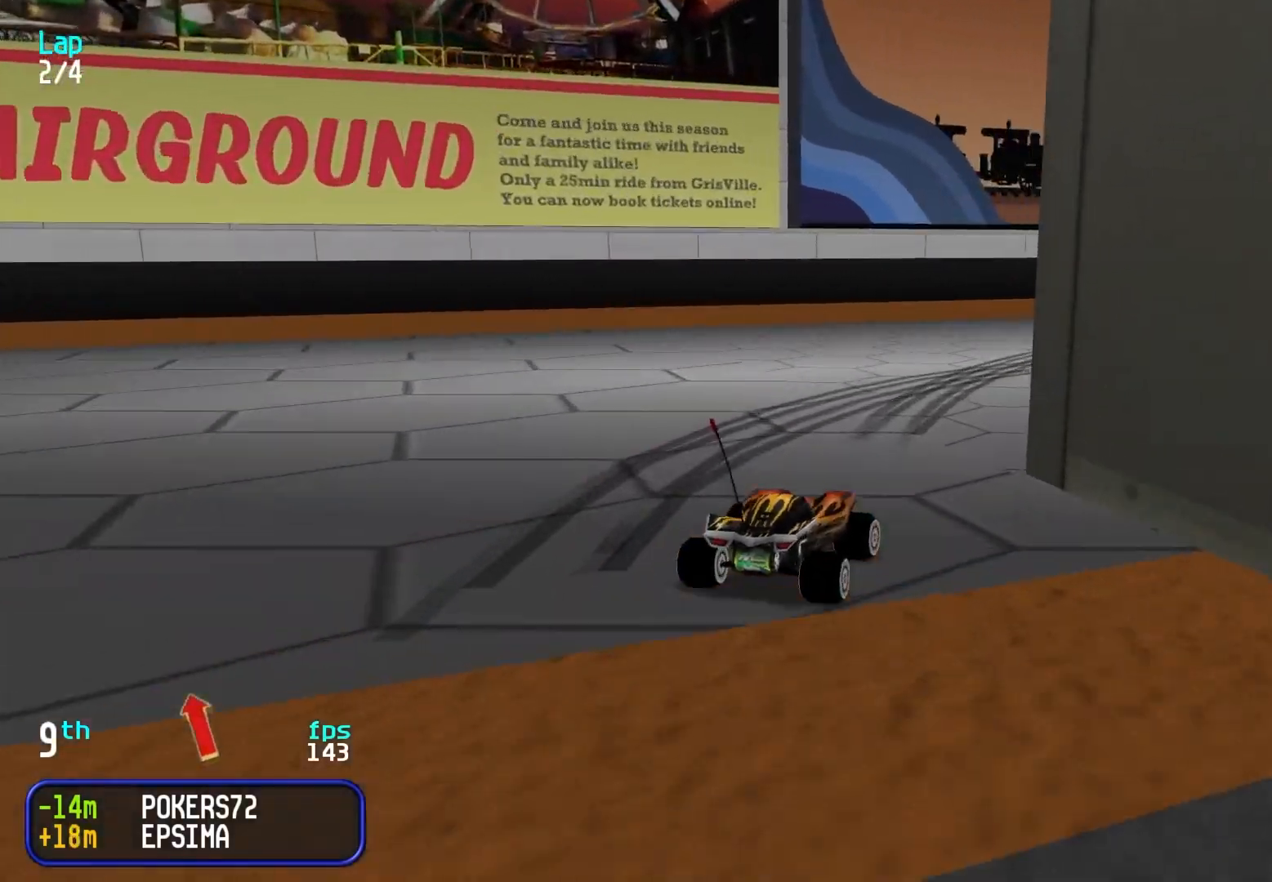
{"keys": ["up"], "events": [[83, "right", "down"], [167, "right", "up"], [267, "right", "down"], [367, "right", "up"], [417, "right", "down"], [500, "right", "up"]]}
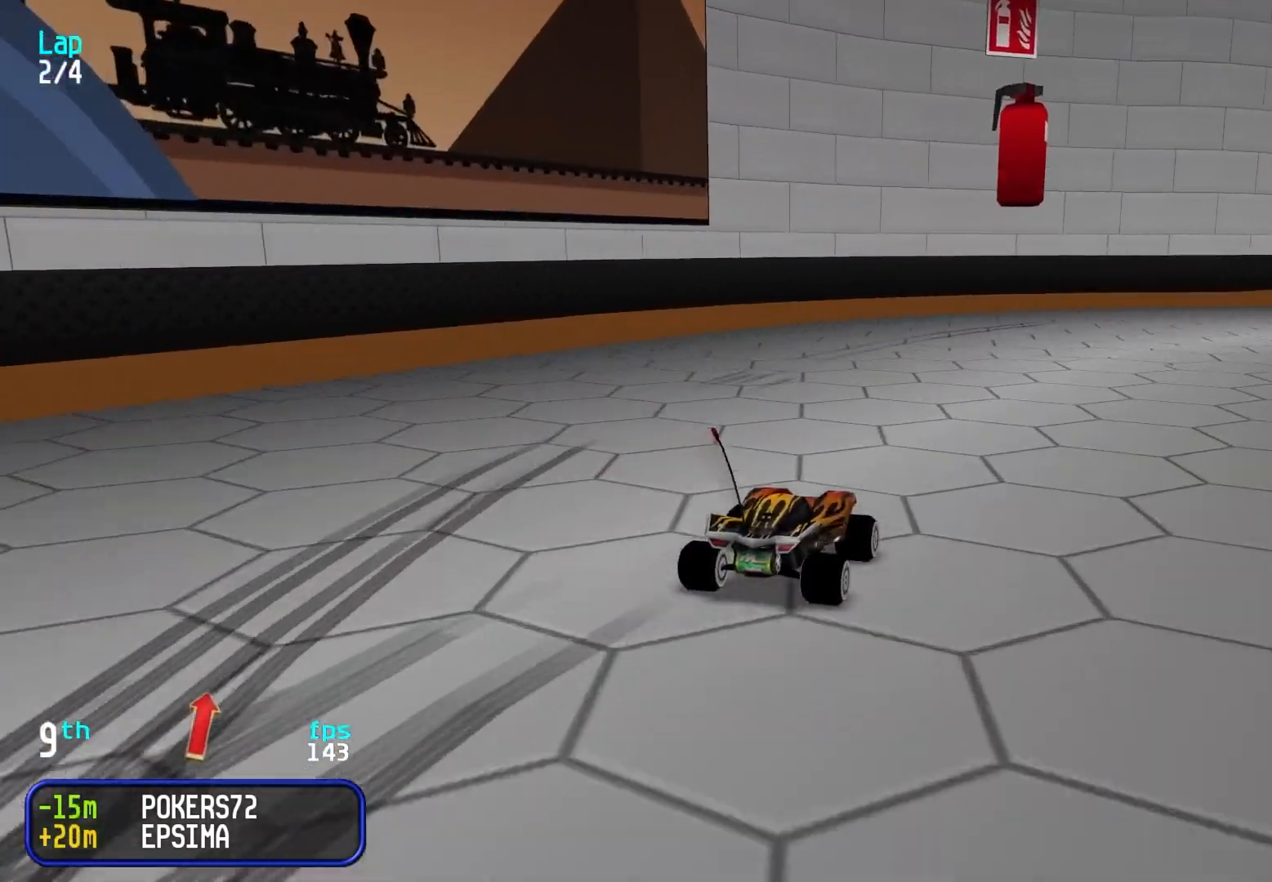
{"keys": ["up"], "events": [[100, "right", "down"], [150, "right", "up"]]}
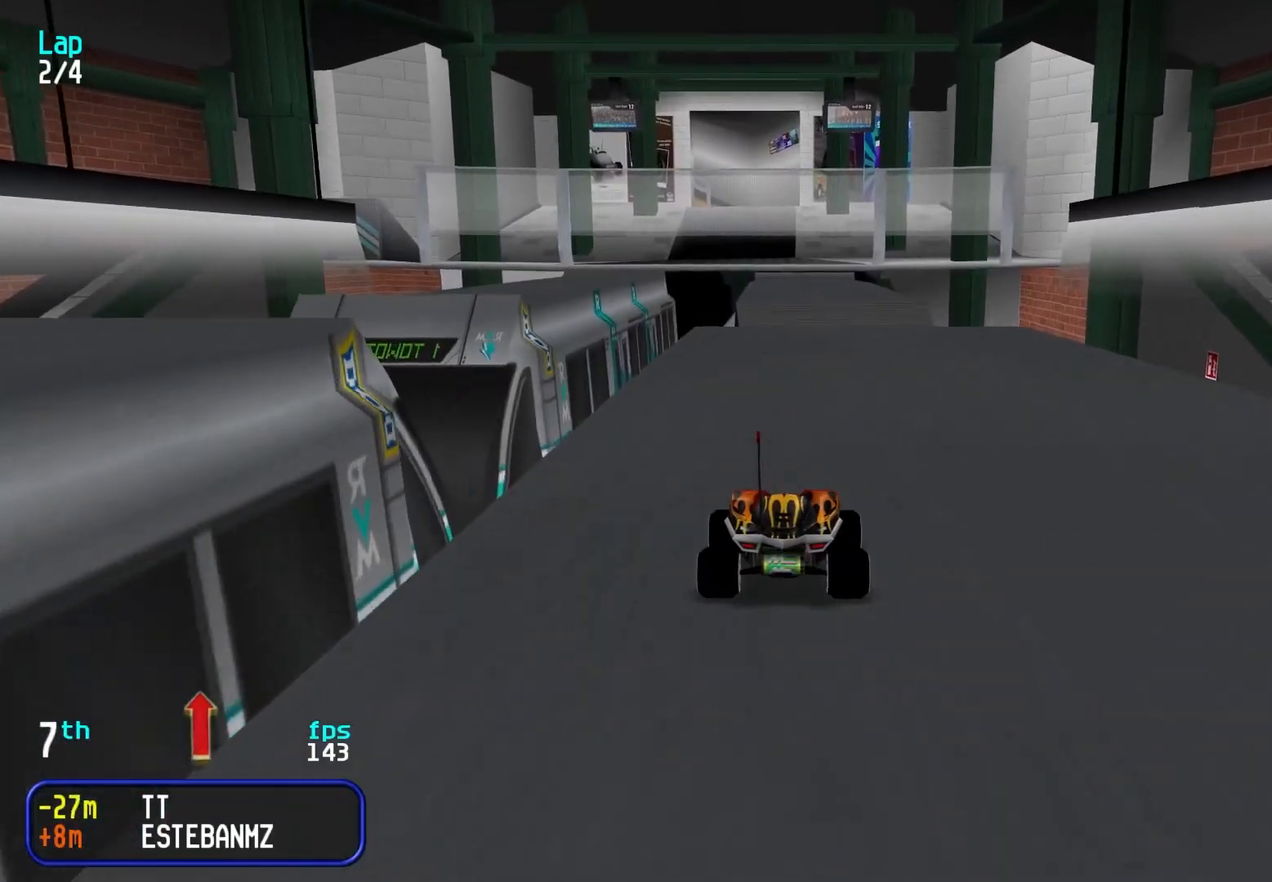
{"keys": ["up"], "events": []}
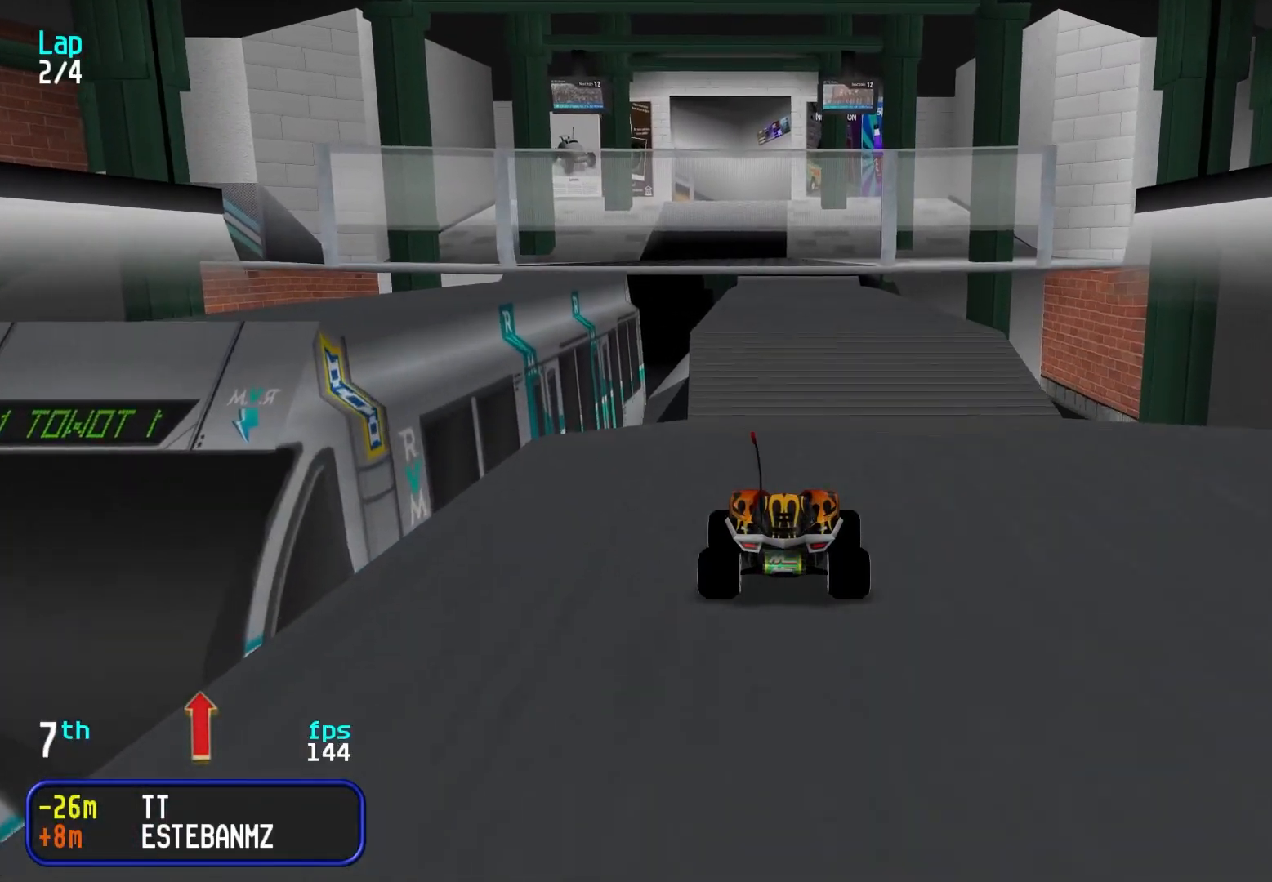
{"keys": ["up"], "events": []}
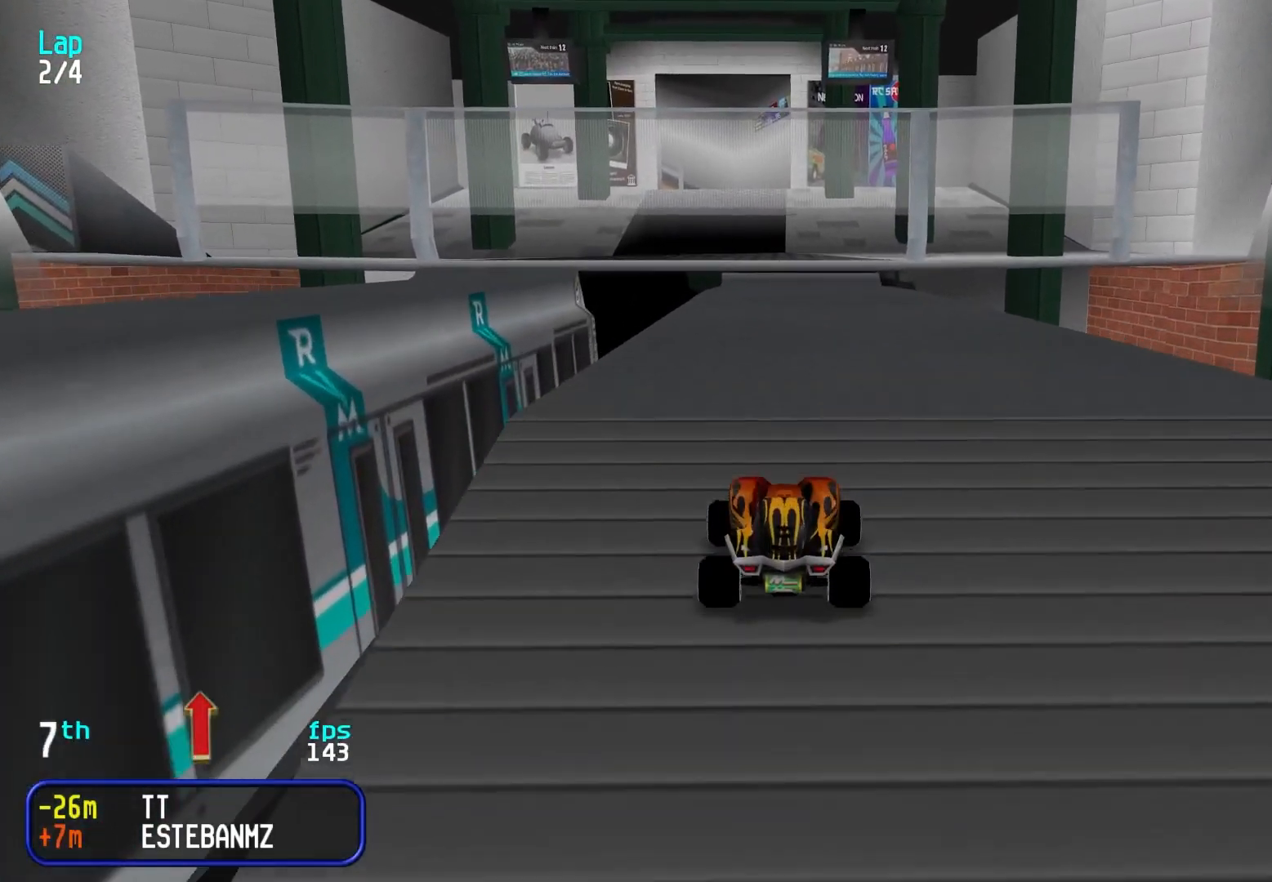
{"keys": ["up"], "events": []}
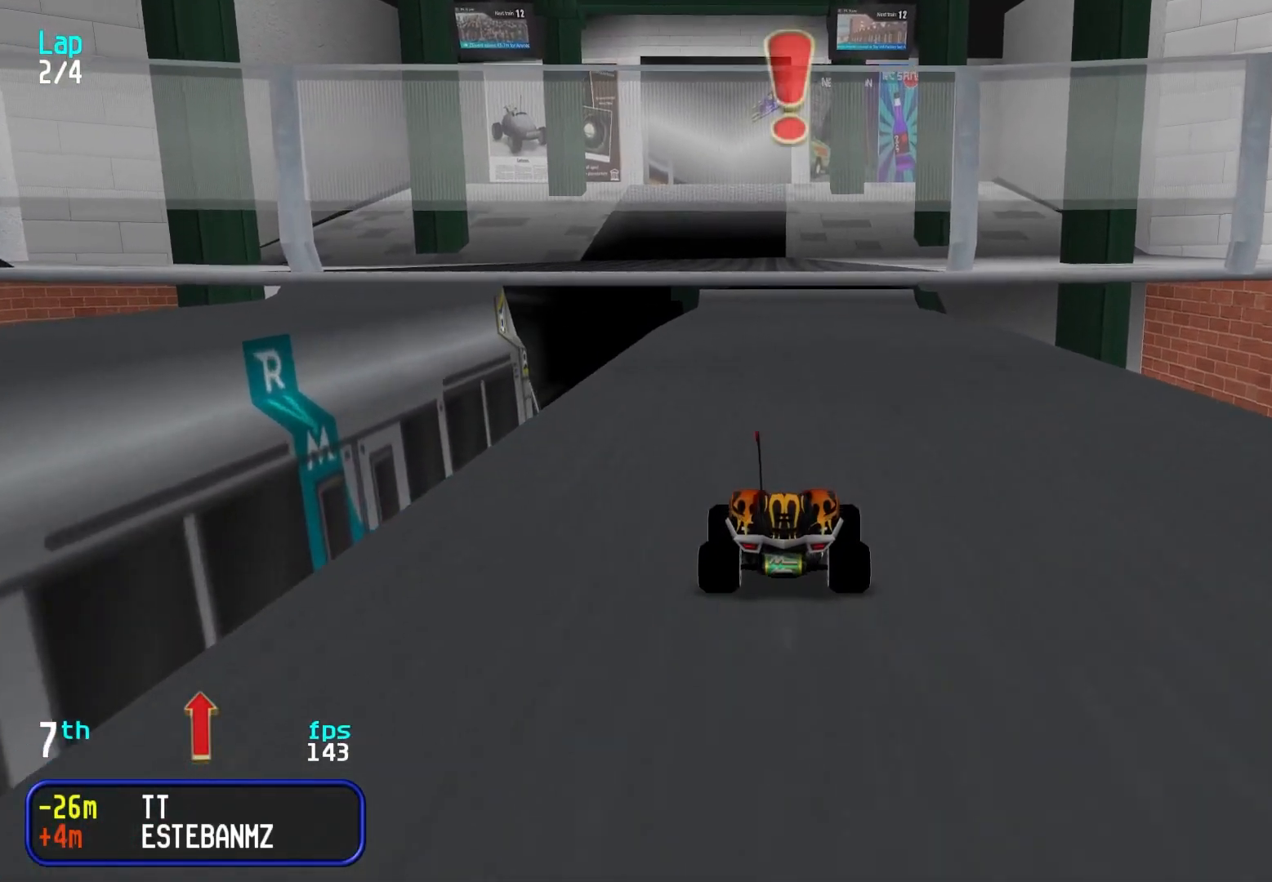
{"keys": ["up"], "events": []}
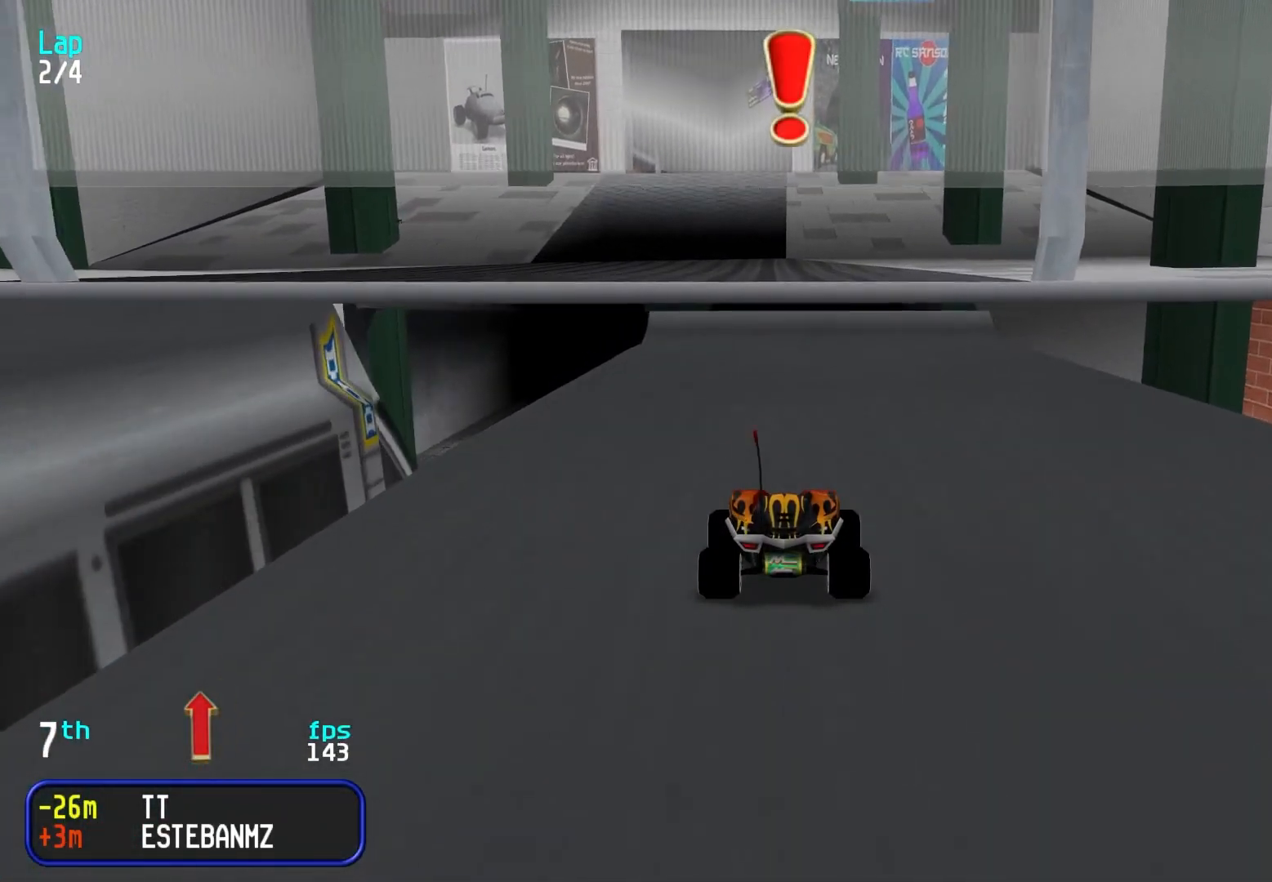
{"keys": ["up"], "events": []}
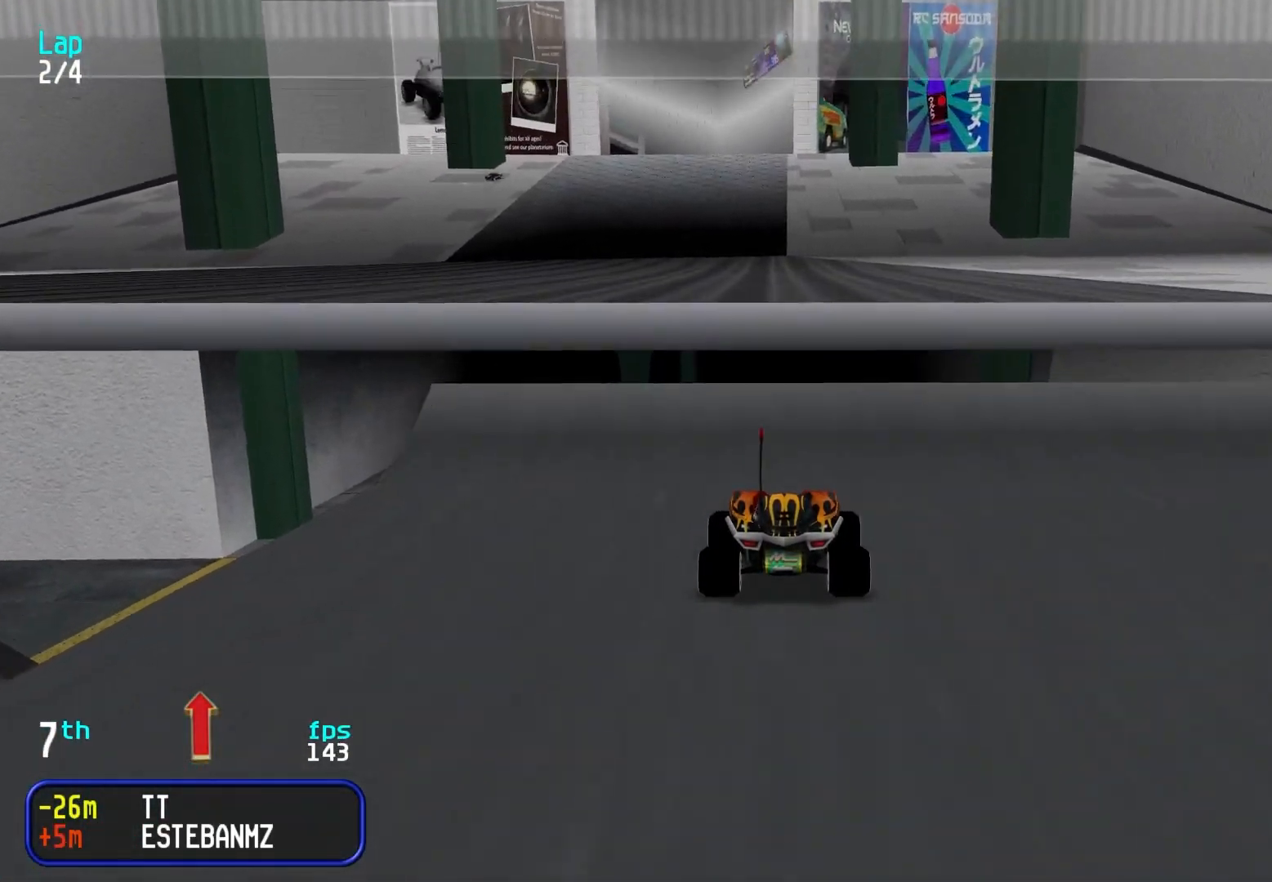
{"keys": ["up"], "events": []}
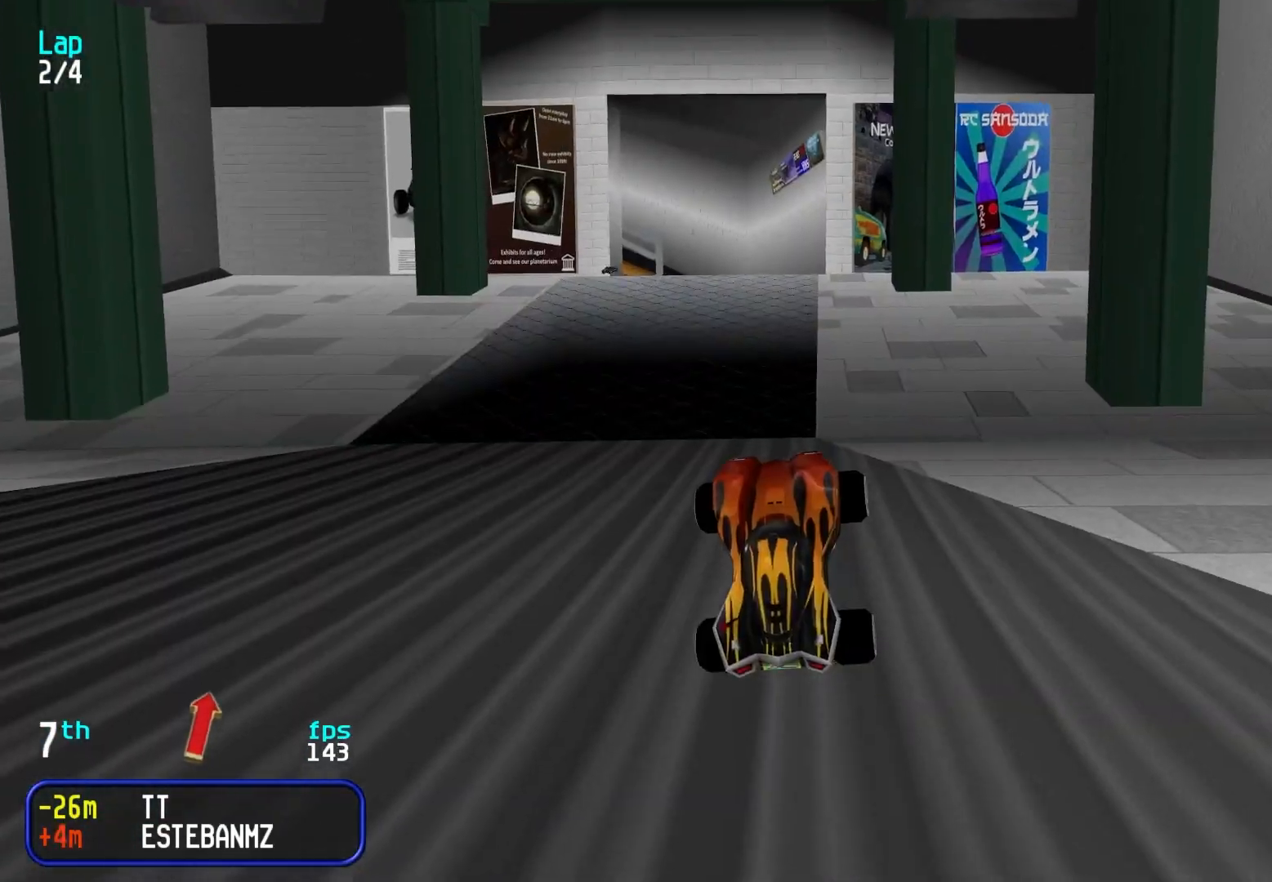
{"keys": ["up"], "events": []}
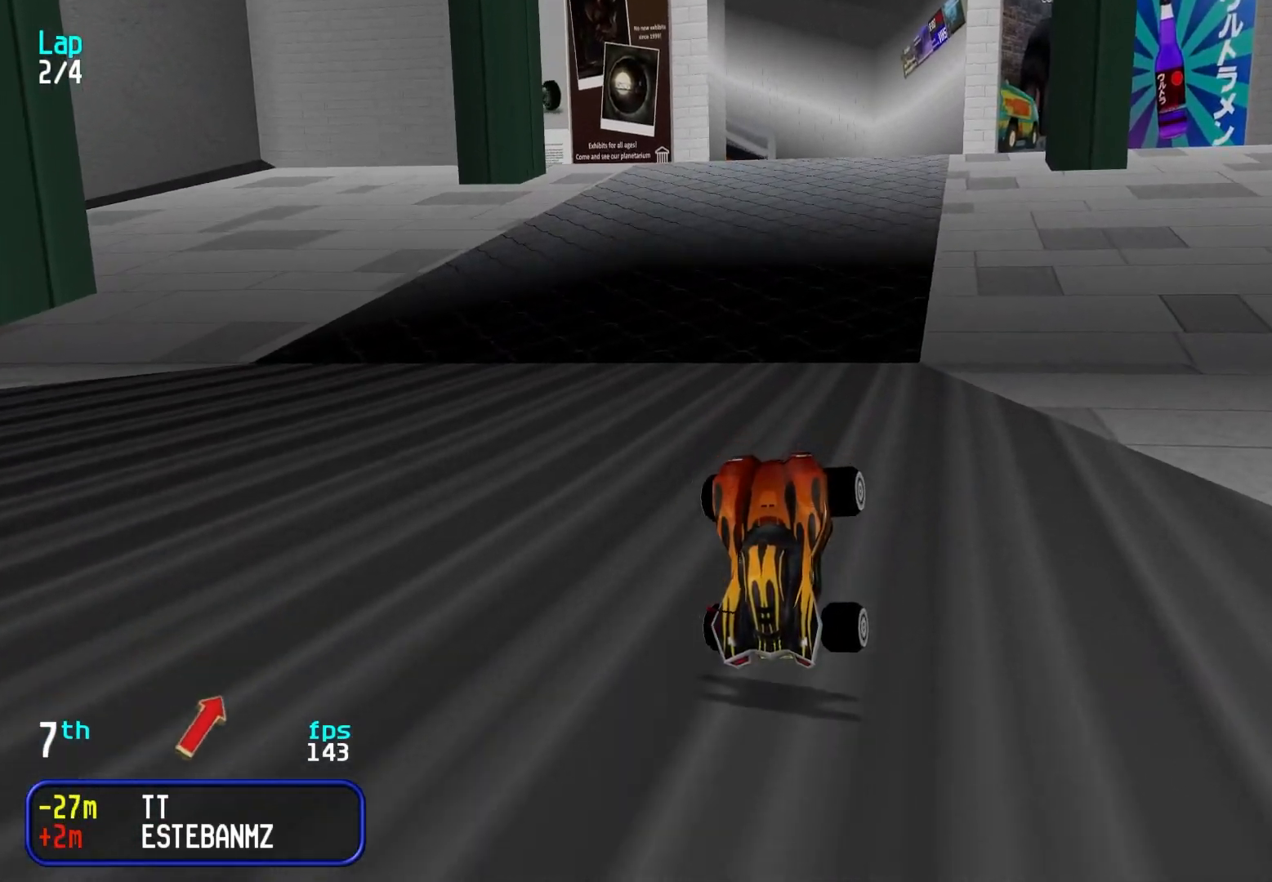
{"keys": ["up"], "events": []}
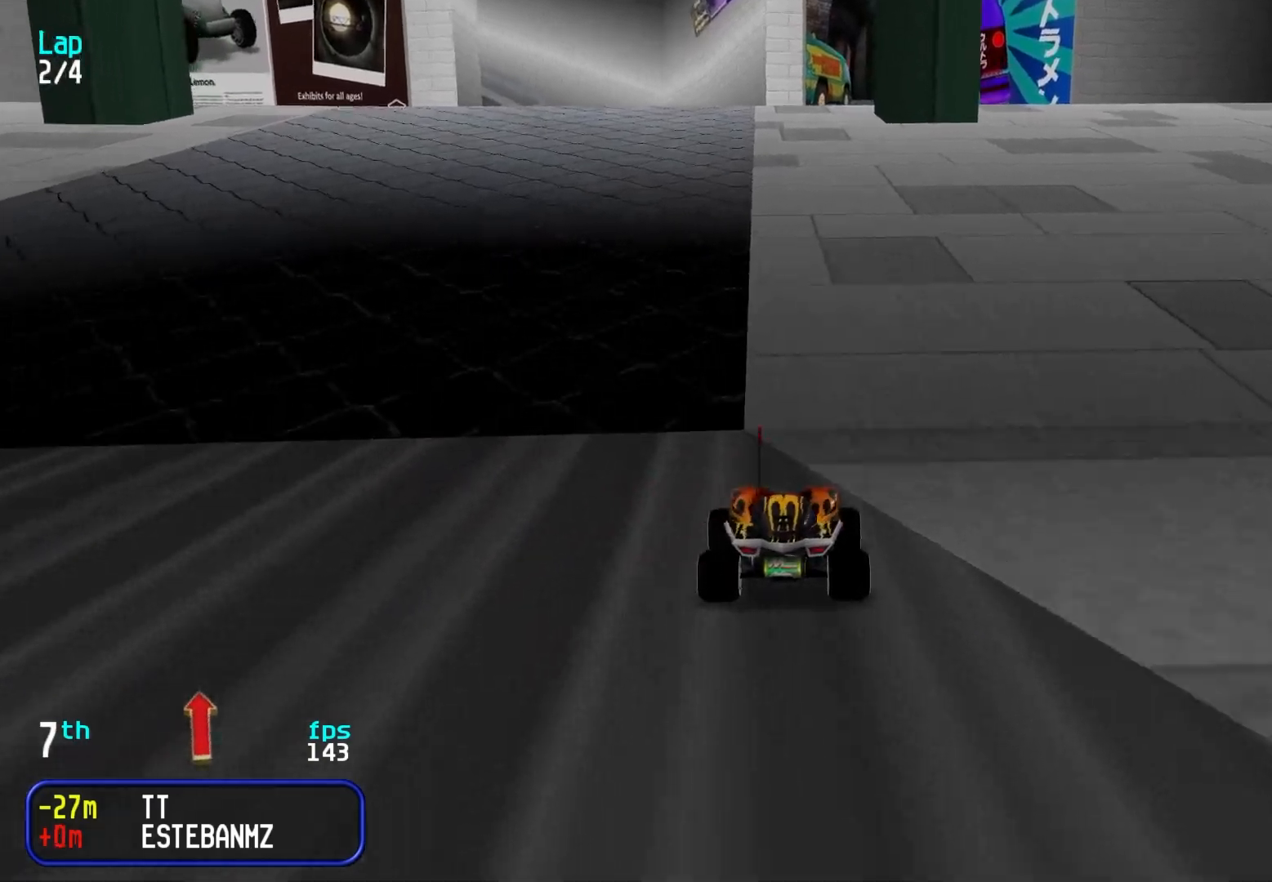
{"keys": ["up"], "events": []}
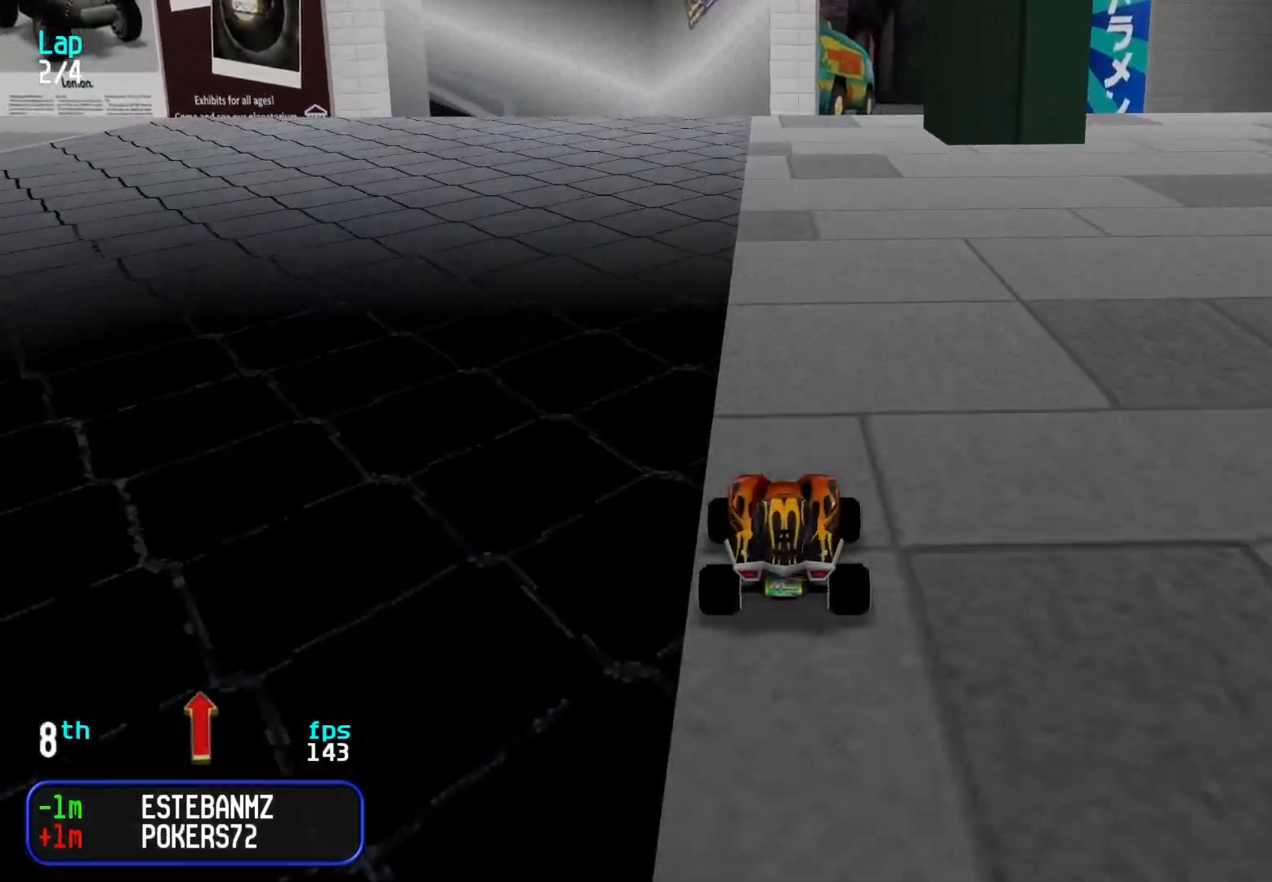
{"keys": ["up"], "events": [[117, "left", "down"], [167, "left", "up"]]}
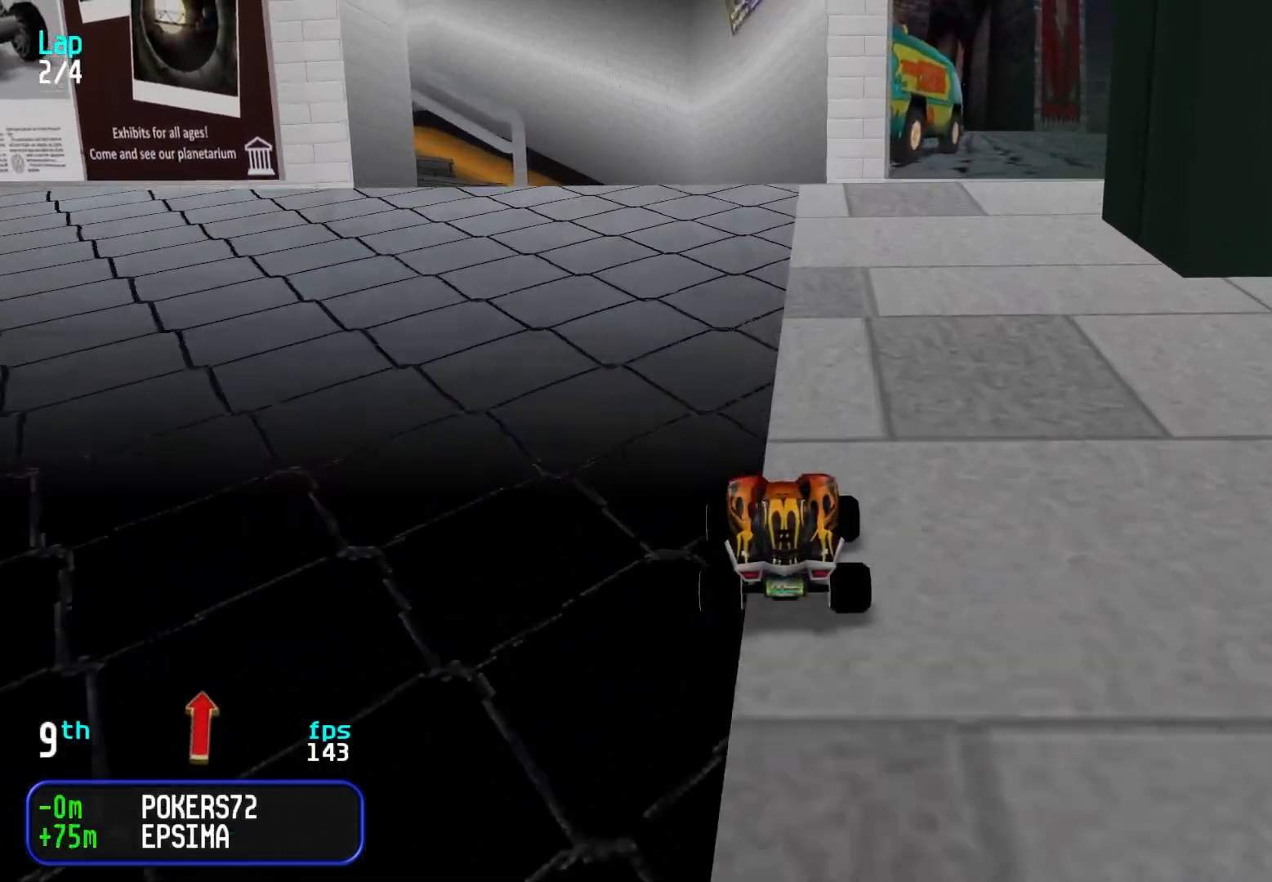
{"keys": ["up"], "events": [[133, "left", "down"], [167, "left", "up"], [267, "left", "down"], [317, "left", "up"]]}
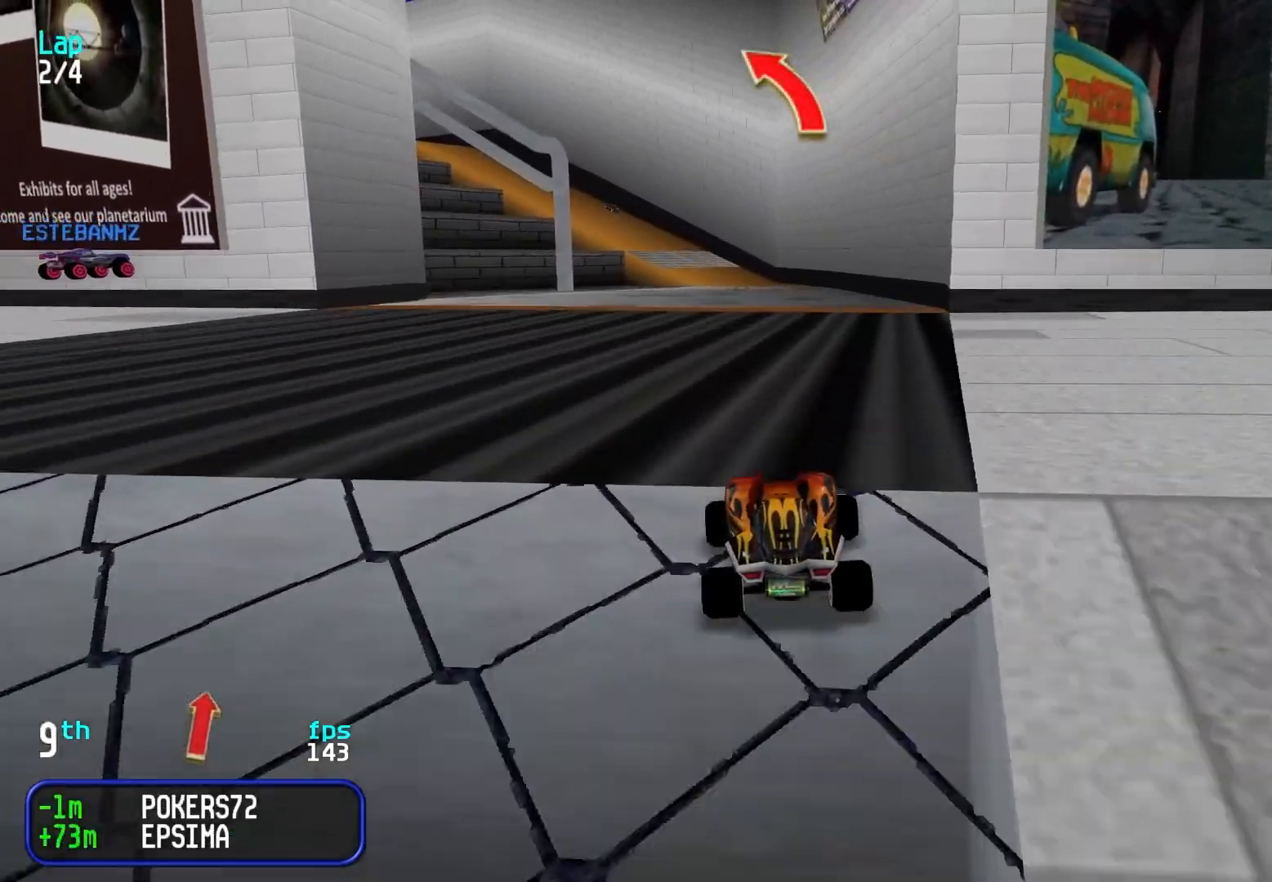
{"keys": ["up"], "events": []}
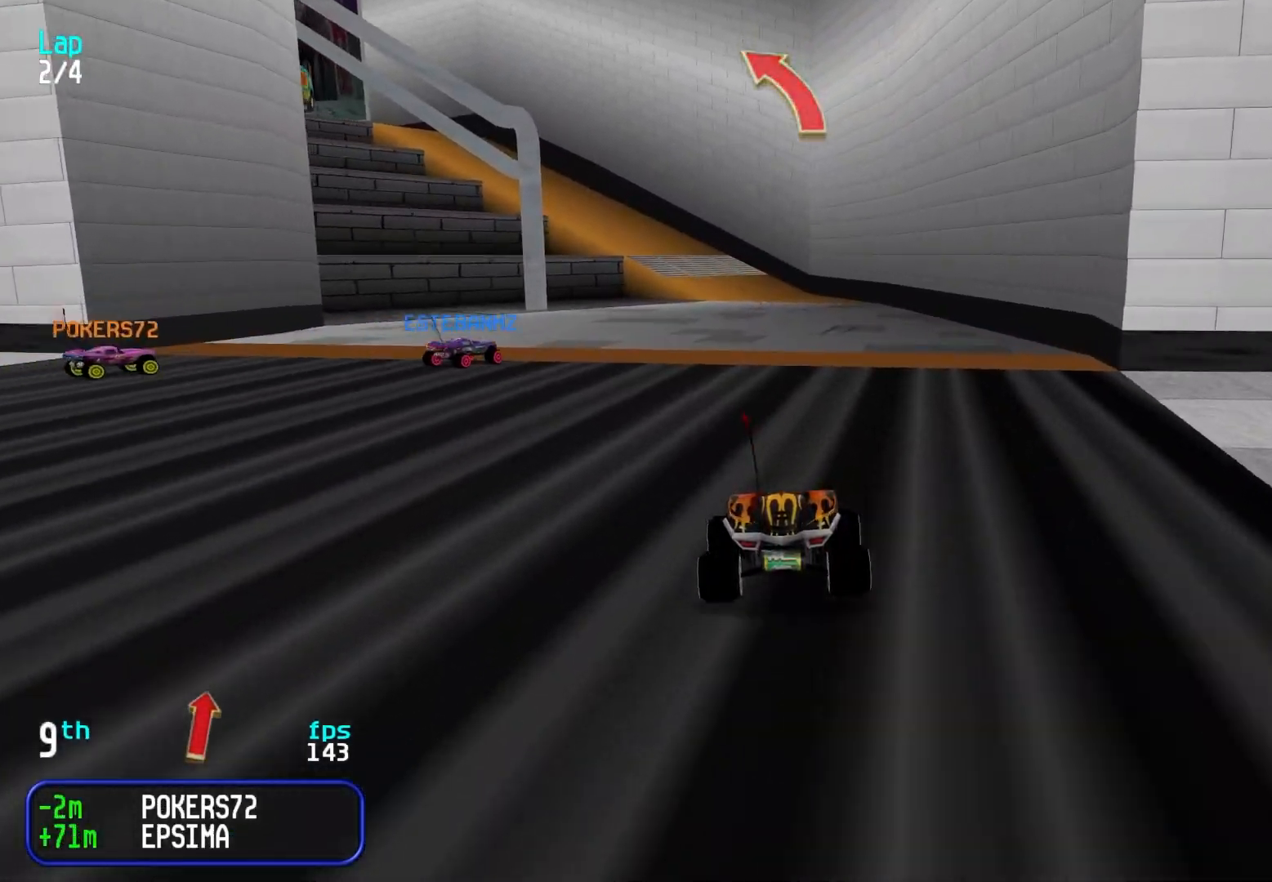
{"keys": ["up"], "events": [[117, "right", "down"], [150, "right", "up"]]}
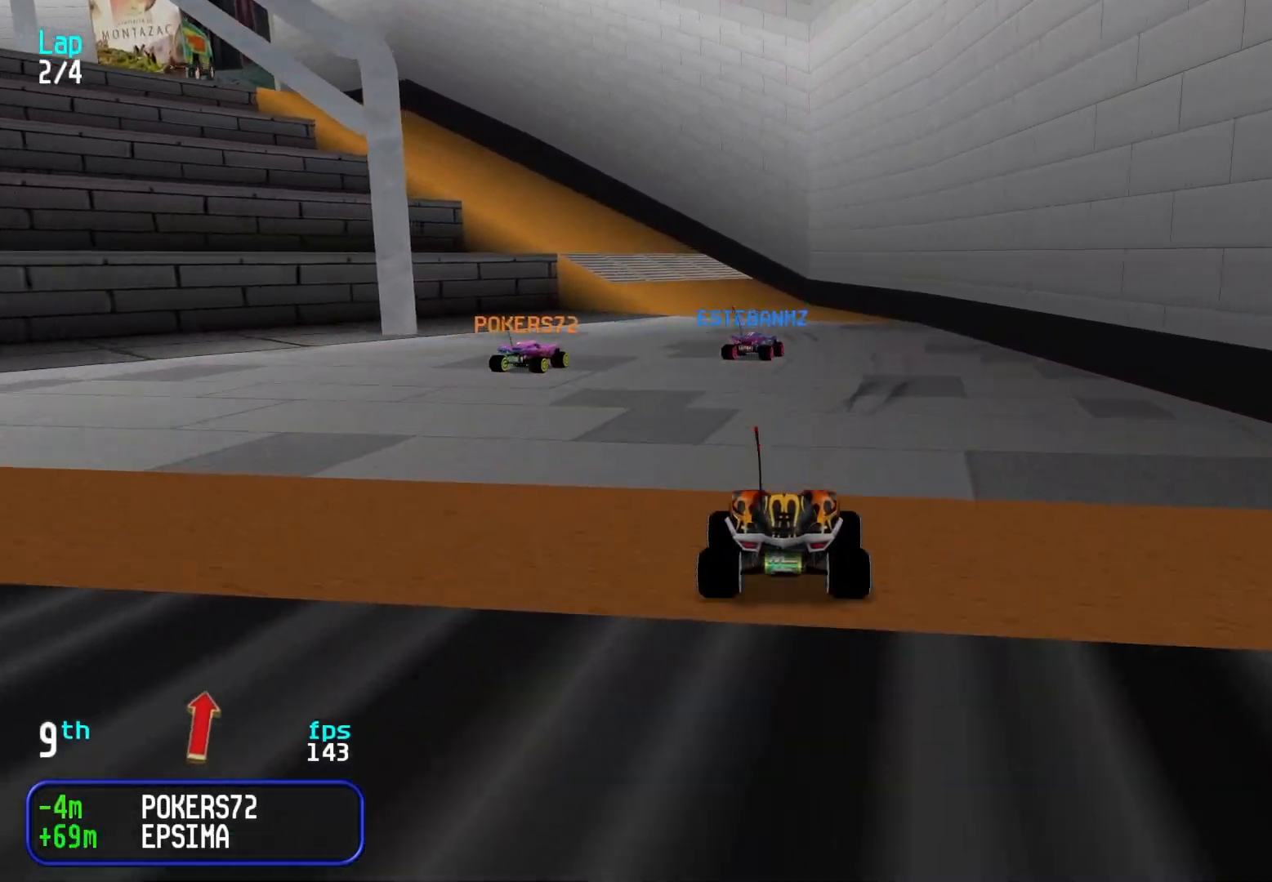
{"keys": ["up"], "events": []}
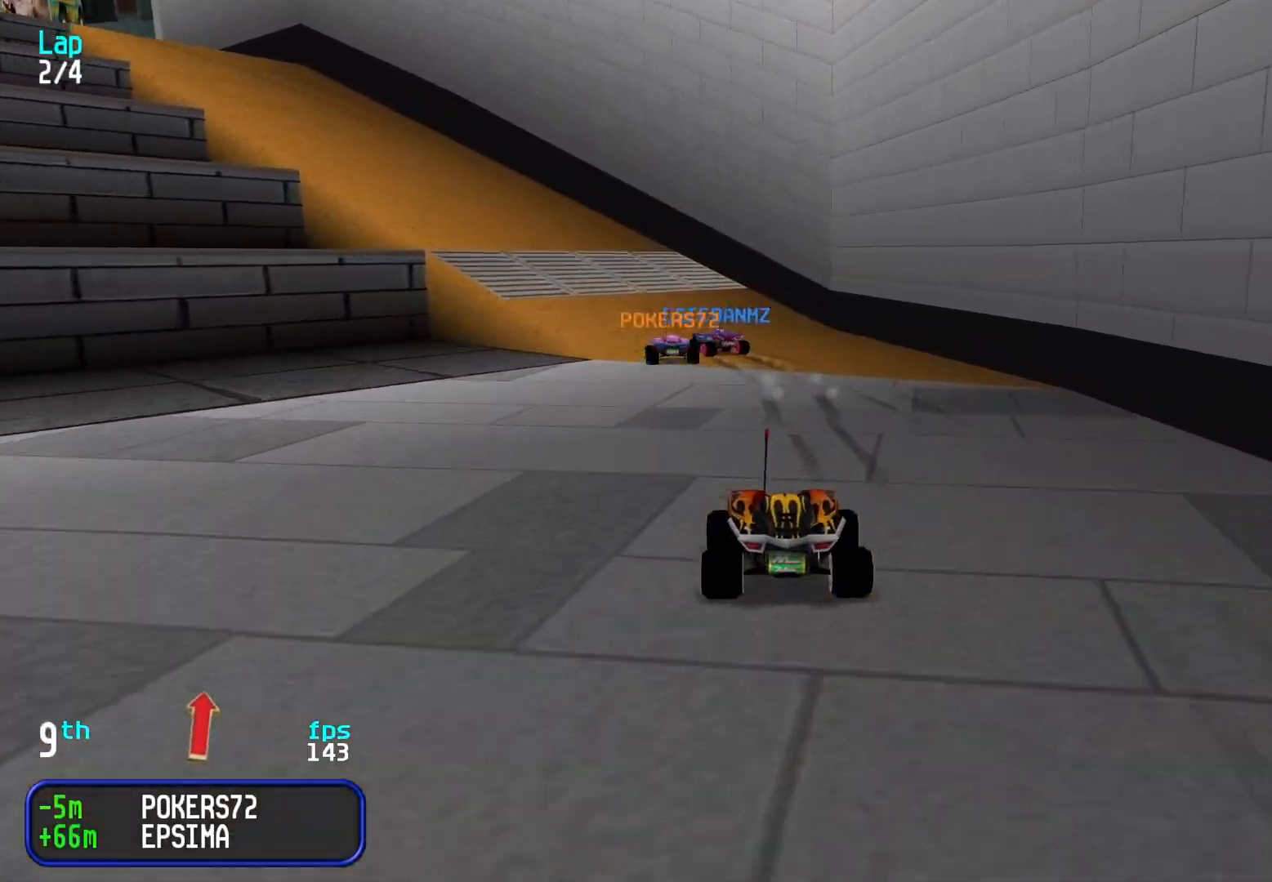
{"keys": ["up"], "events": [[50, "left", "down"], [150, "left", "up"], [200, "left", "down"], [283, "left", "up"], [367, "left", "down"], [417, "left", "up"]]}
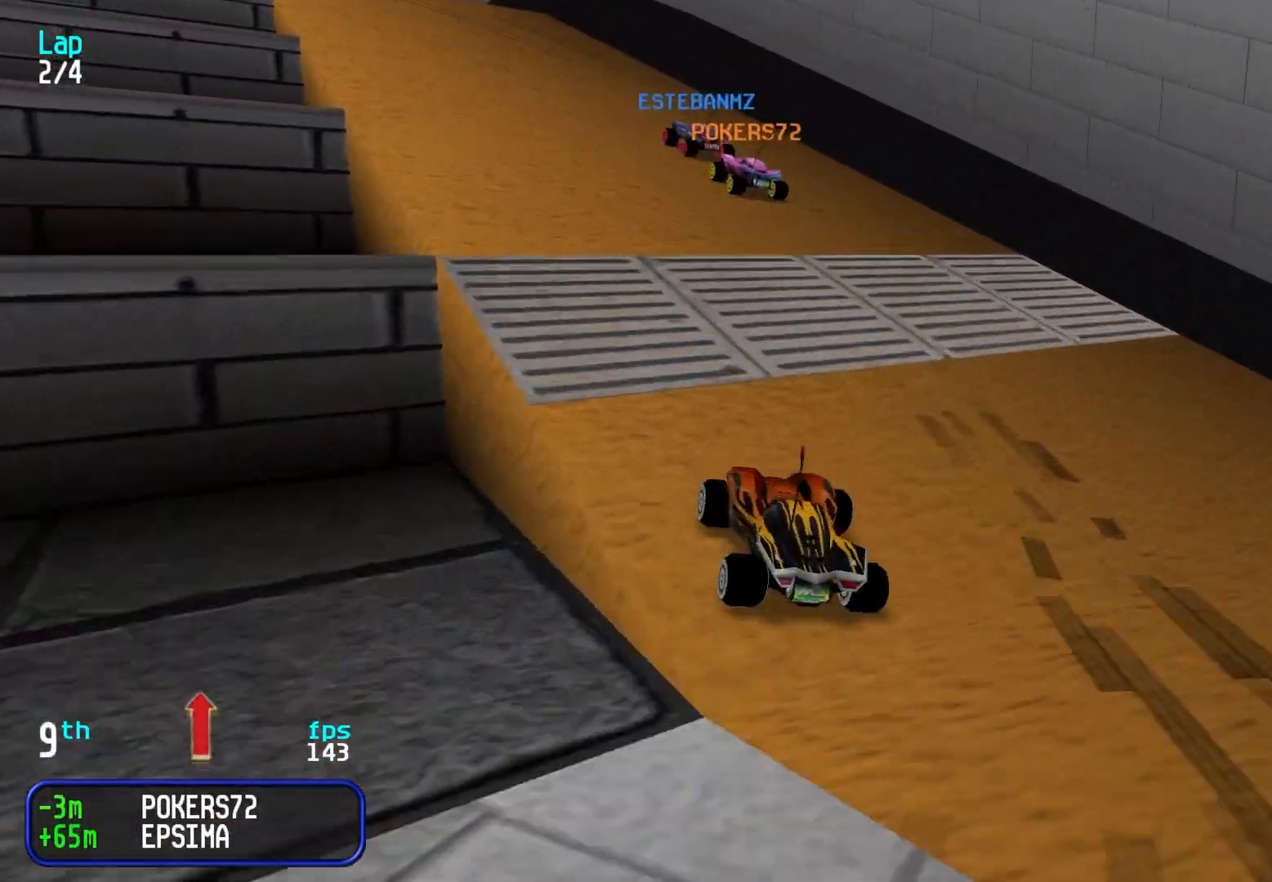
{"keys": ["left", "up"], "events": [[167, "left", "down"], [250, "left", "up"], [300, "left", "down"], [400, "left", "up"], [483, "left", "down"]]}
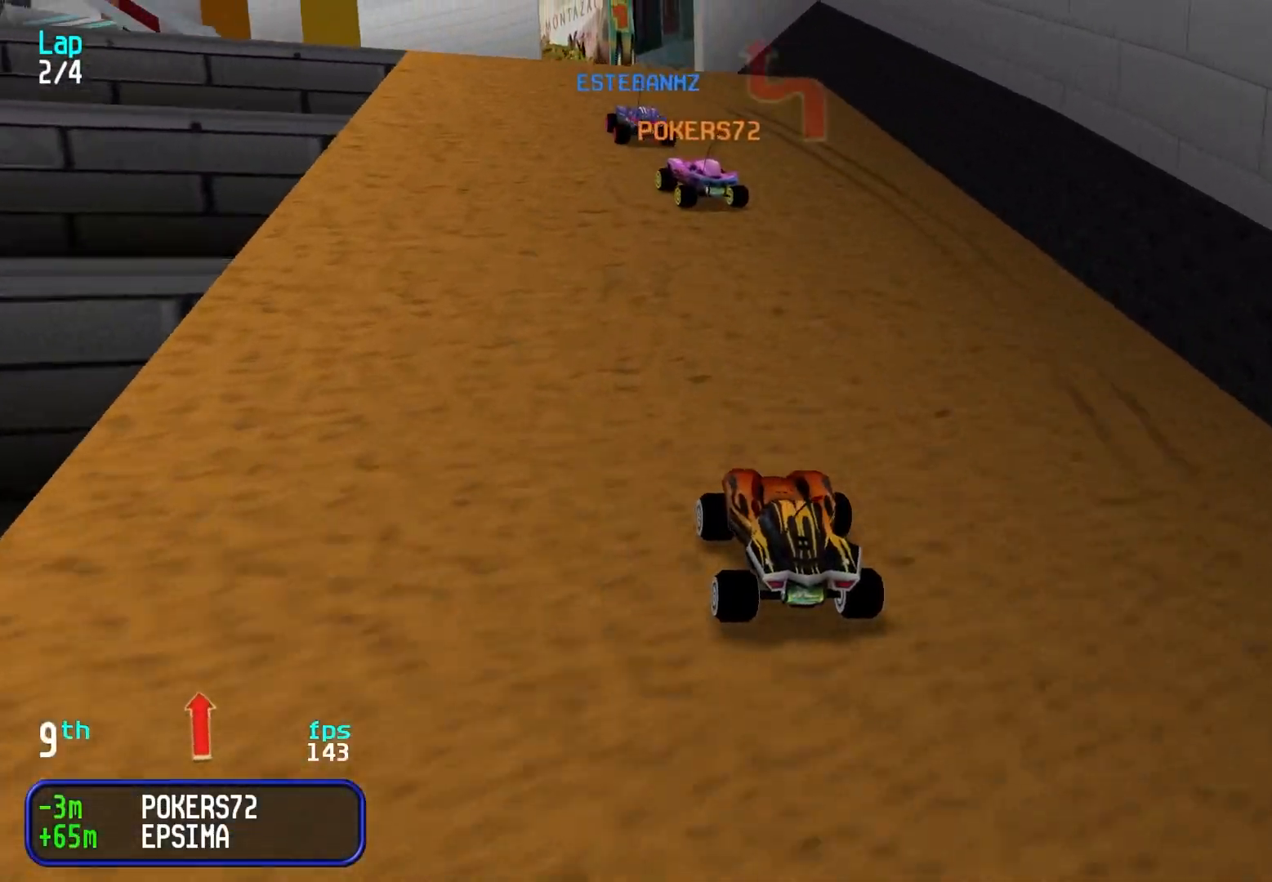
{"keys": ["up"], "events": [[83, "left", "up"], [367, "left", "down"], [500, "left", "up"]]}
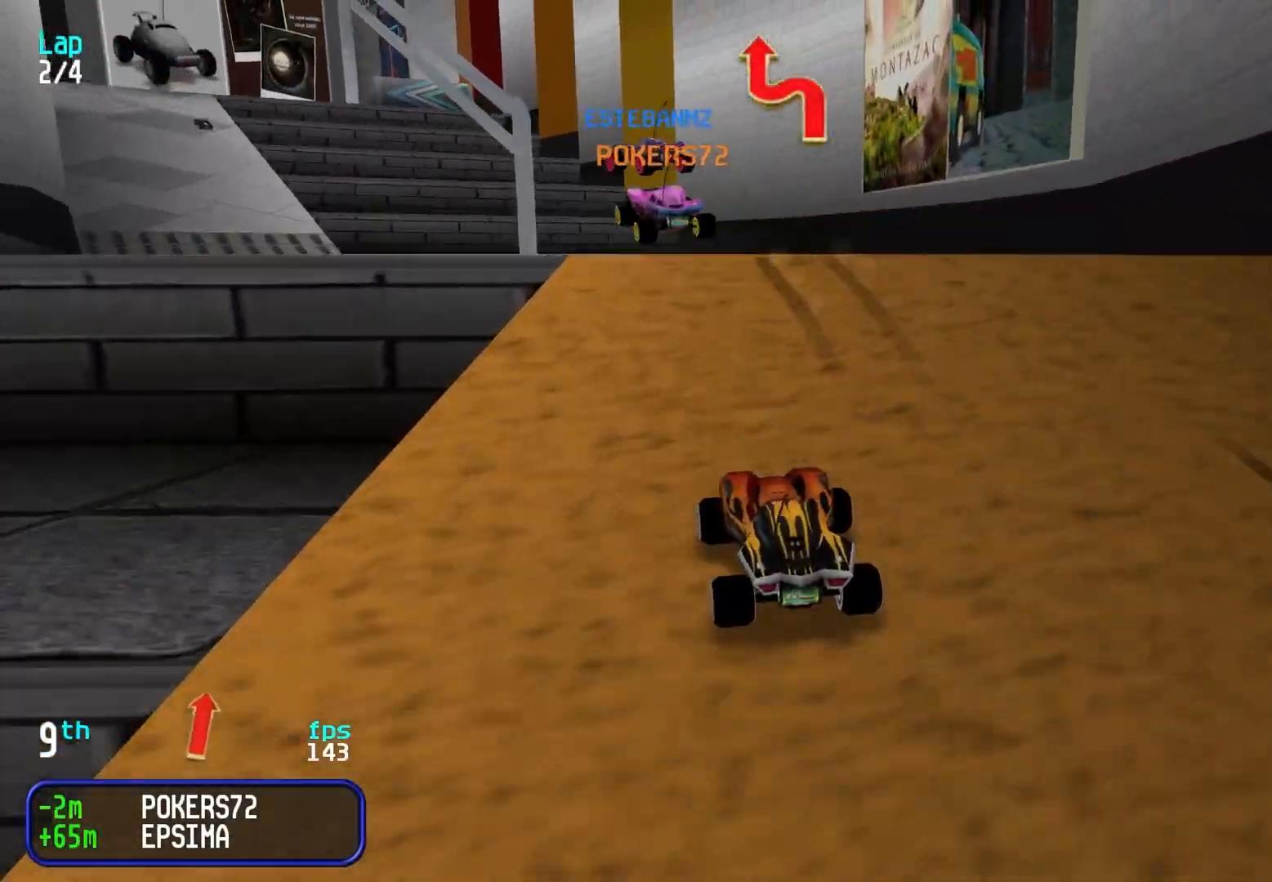
{"keys": ["up"], "events": [[50, "left", "down"], [233, "left", "up"]]}